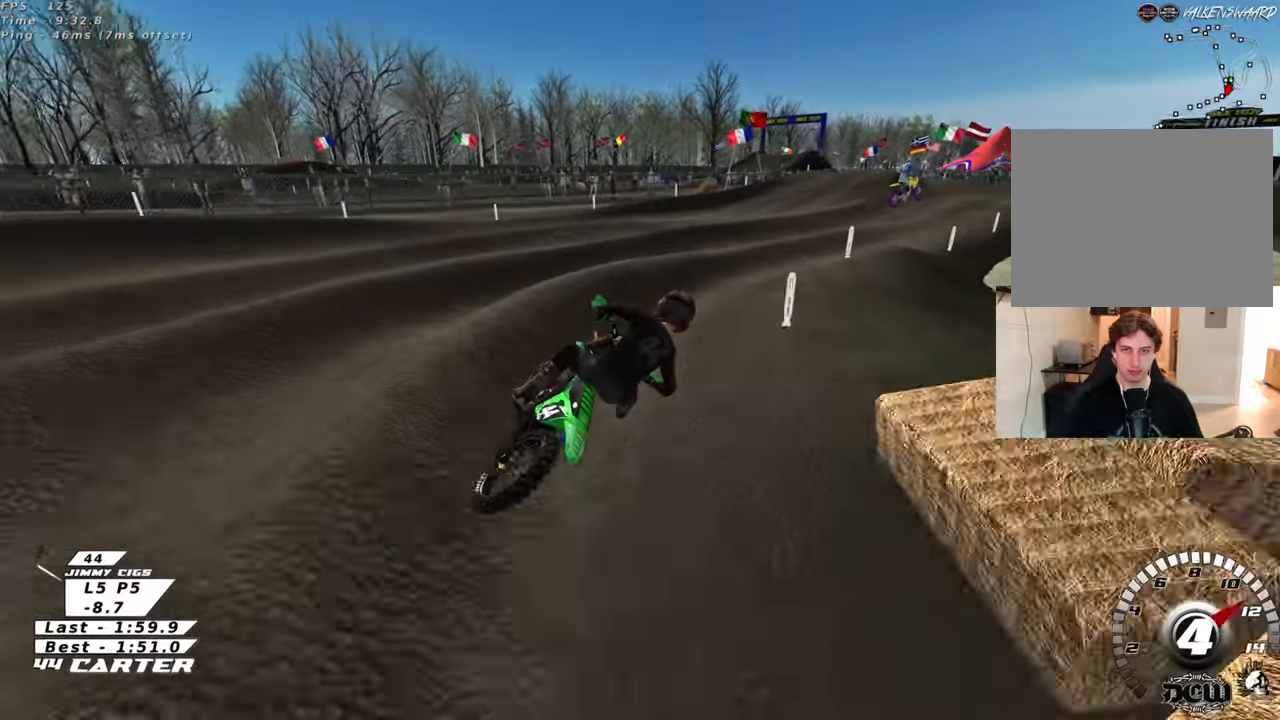
Gameplay with a controller (Xbox layout); each line is a JSON object with the inputs held at the frame after it. "events" lists button and stick changes between this image and that frame as [ms after this image, input, new state], when the widget could be followed in between. Not read: R2.
{"buttons": [], "left_stick": "down-left", "right_stick": "center", "events": [[167, "left_stick", "center"], [217, "left_stick", "left"], [267, "left_stick", "down-left"]]}
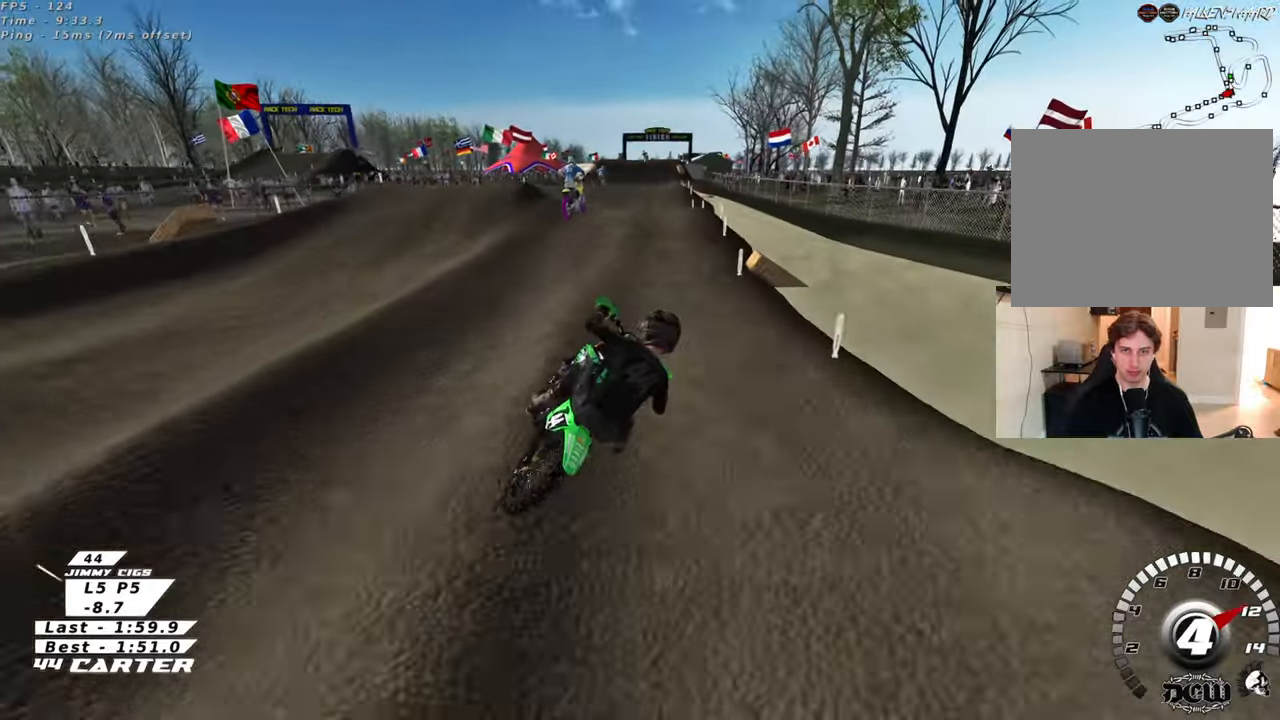
{"buttons": [], "left_stick": "down", "right_stick": "center", "events": [[67, "left_stick", "left"], [167, "left_stick", "up-left"], [450, "left_stick", "down"]]}
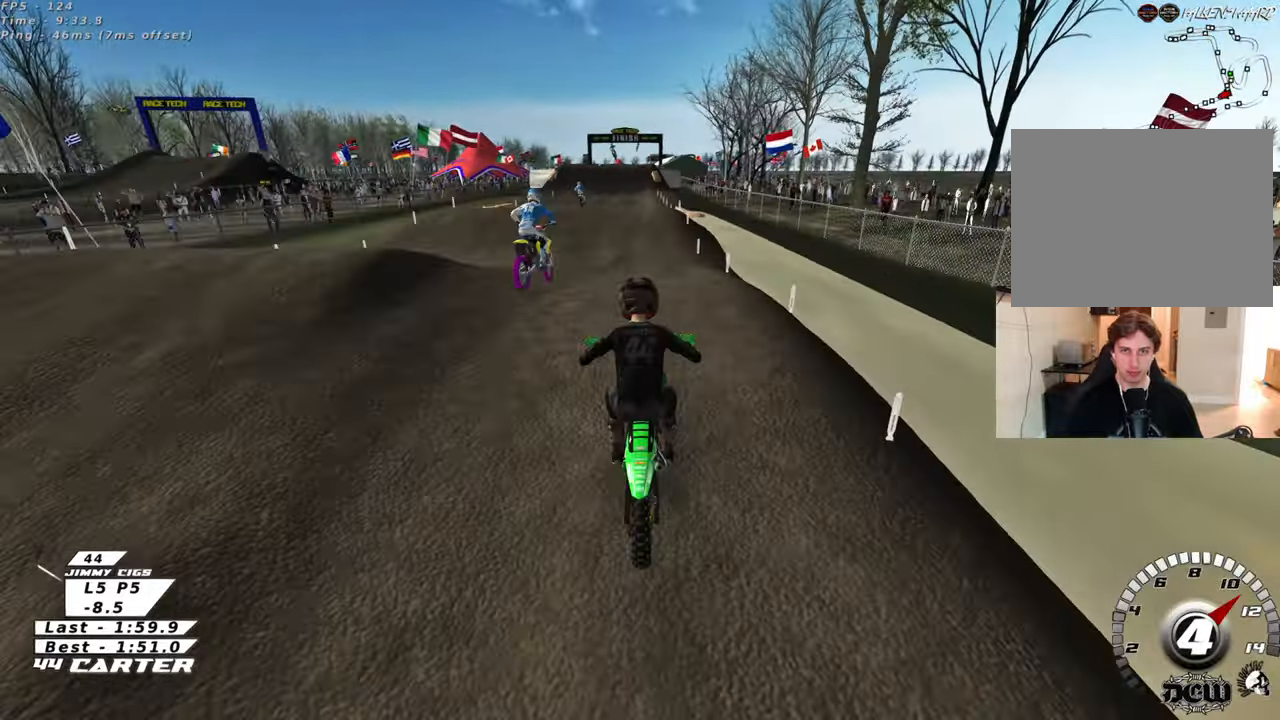
{"buttons": ["X"], "left_stick": "up-left", "right_stick": "center", "events": [[117, "A", "down"], [117, "left_stick", "up"], [167, "left_stick", "up-right"], [267, "A", "up"], [367, "left_stick", "up-left"], [483, "X", "down"]]}
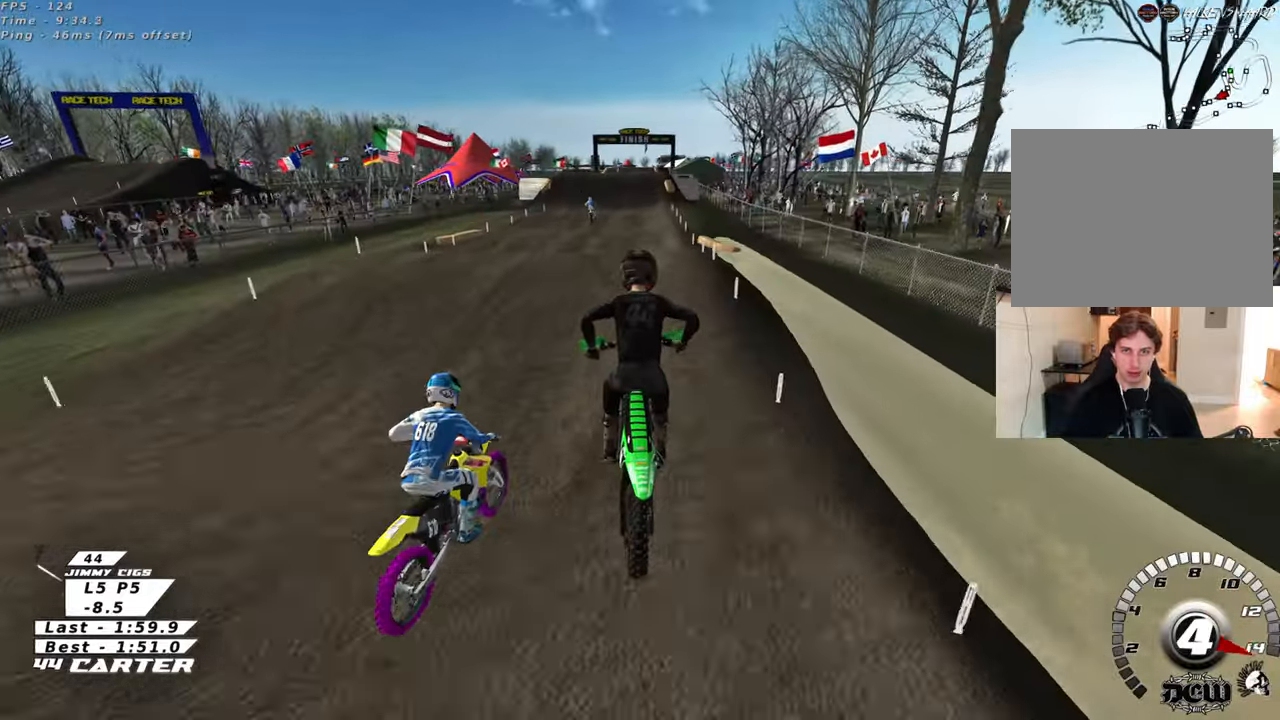
{"buttons": ["A"], "left_stick": "center", "right_stick": "center", "events": [[17, "left_stick", "up"], [100, "X", "up"], [400, "left_stick", "down"], [483, "A", "down"], [500, "left_stick", "center"]]}
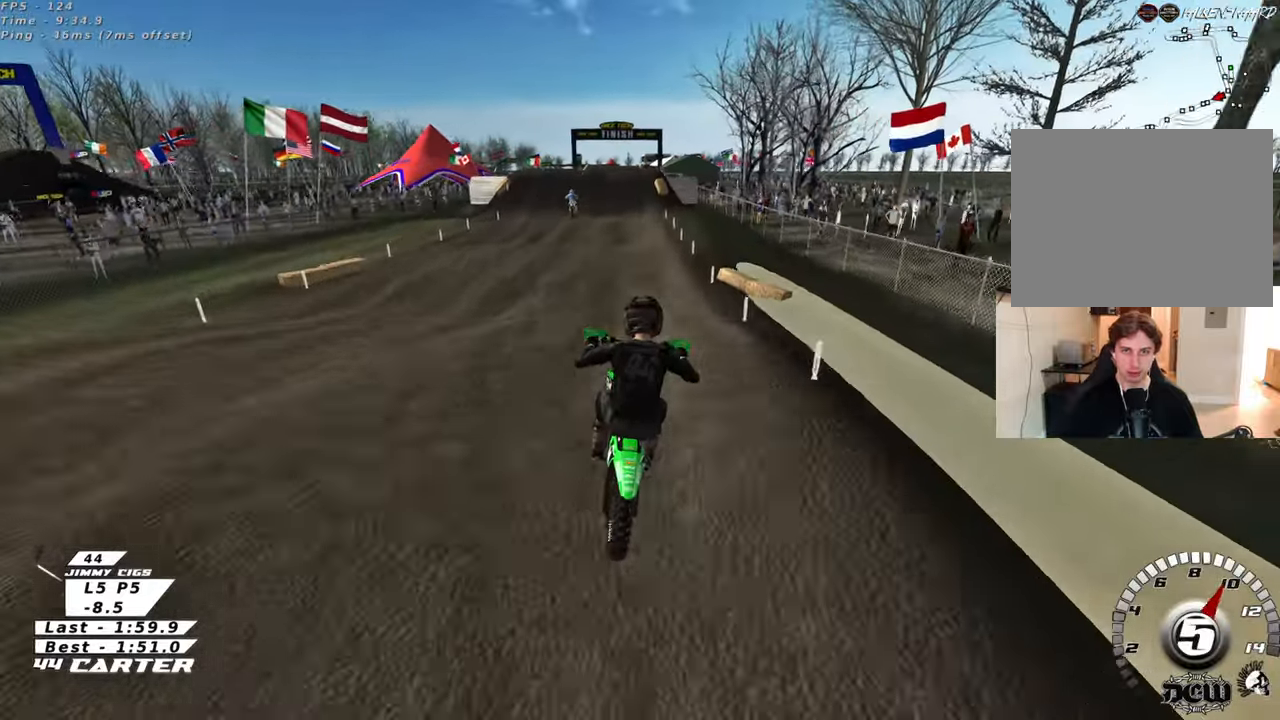
{"buttons": [], "left_stick": "up-right", "right_stick": "center", "events": [[50, "left_stick", "up-left"], [100, "A", "up"], [317, "left_stick", "up-right"]]}
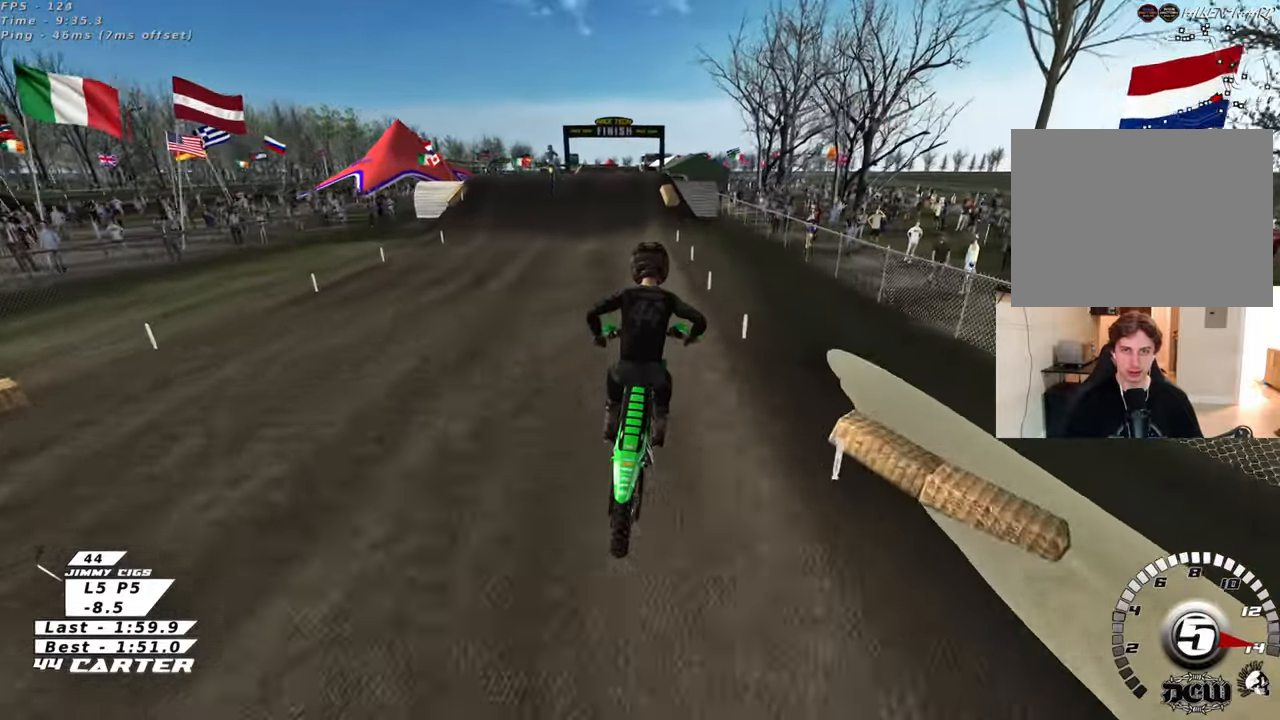
{"buttons": ["X"], "left_stick": "center", "right_stick": "center", "events": [[183, "left_stick", "up-left"], [283, "X", "down"], [283, "left_stick", "center"], [350, "left_stick", "down-left"], [383, "X", "up"], [450, "left_stick", "center"], [483, "X", "down"]]}
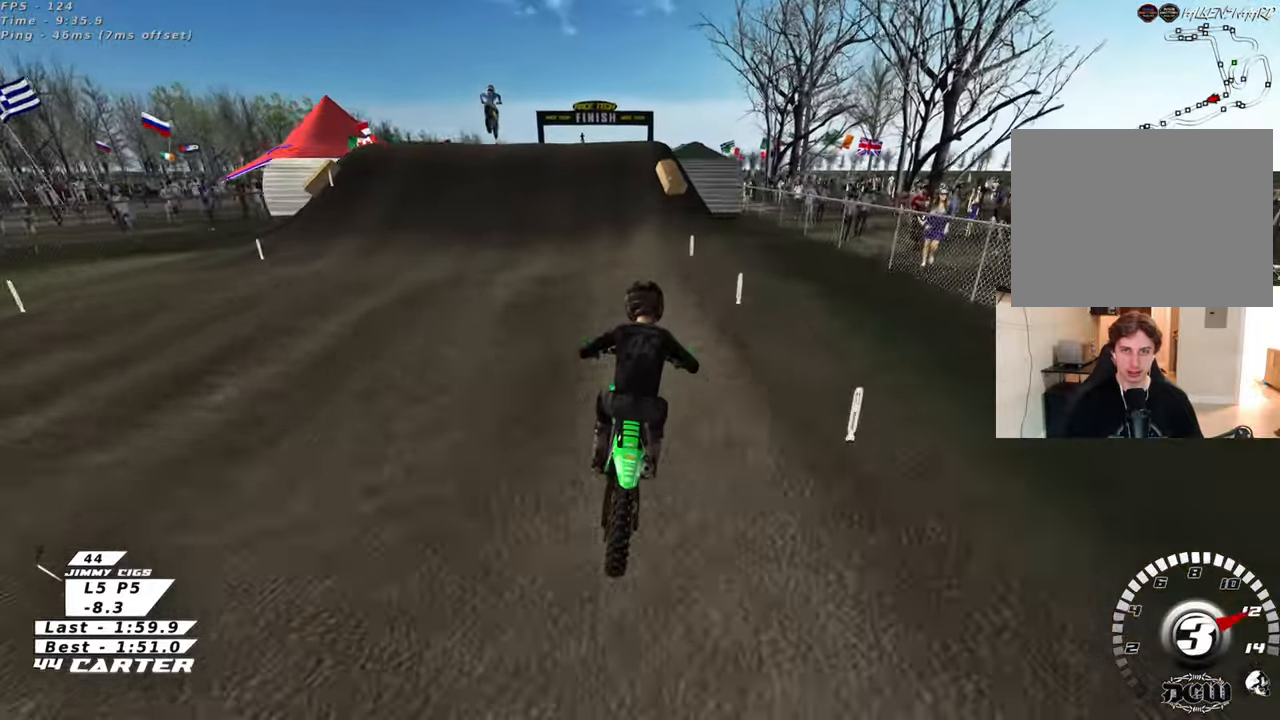
{"buttons": ["X", "L2"], "left_stick": "down", "right_stick": "center", "events": [[83, "X", "up"], [100, "left_stick", "down"], [167, "X", "down"], [183, "L2", "down"], [233, "X", "up"], [250, "L2", "up"], [333, "X", "down"], [417, "X", "up"], [483, "X", "down"], [500, "L2", "down"]]}
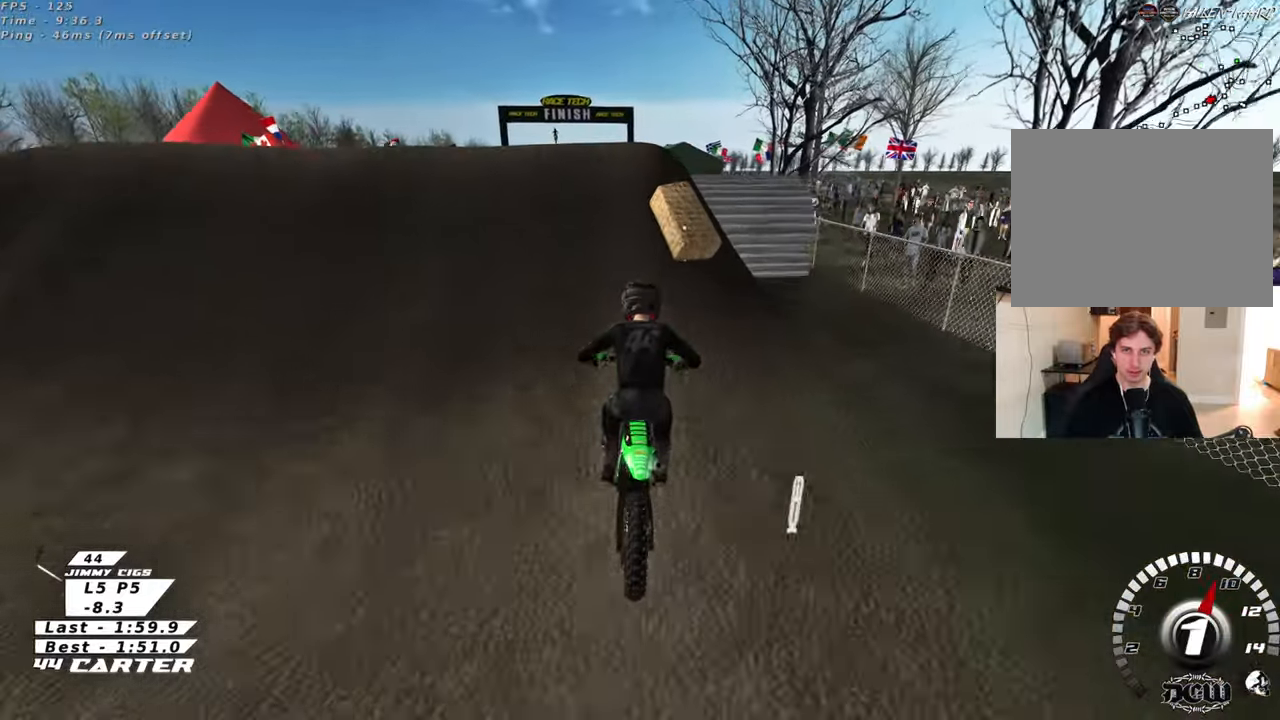
{"buttons": ["R3"], "left_stick": "up-right", "right_stick": "left", "events": [[17, "left_stick", "center"], [67, "X", "up"], [83, "left_stick", "up-left"], [133, "X", "down"], [217, "X", "up"], [333, "right_stick", "left"], [400, "L2", "up"], [433, "R3", "down"], [467, "left_stick", "up-right"]]}
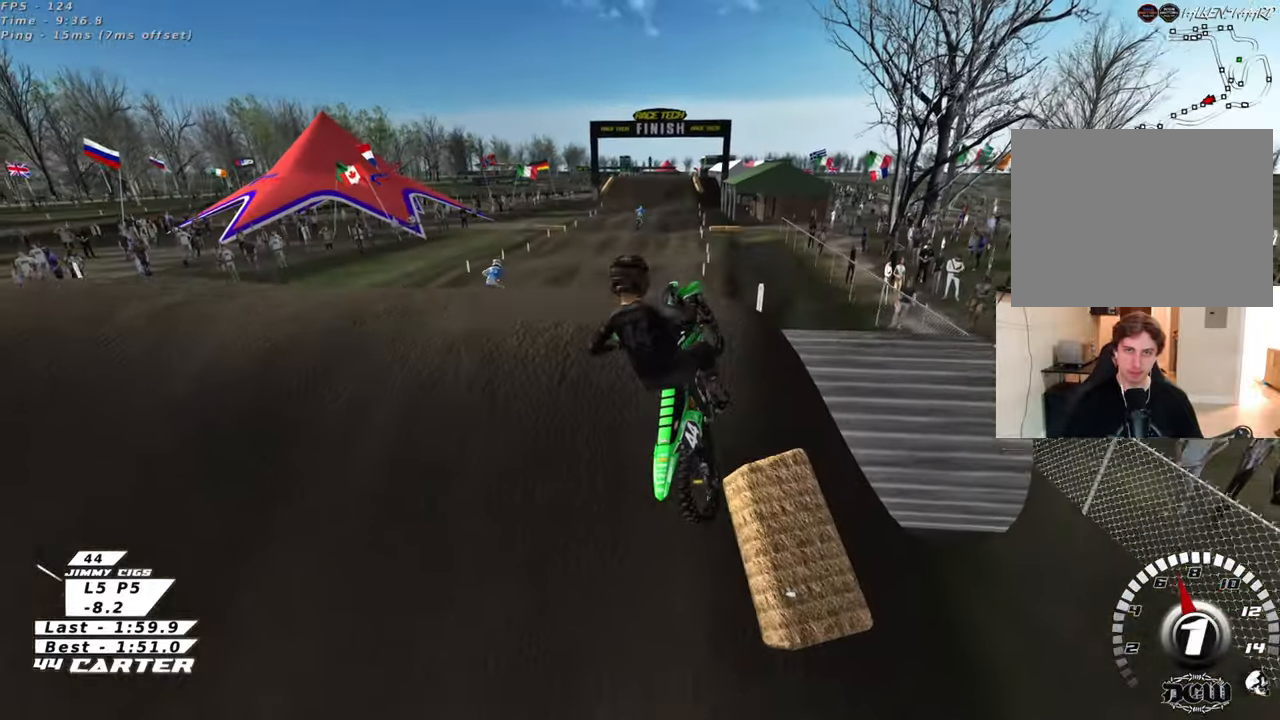
{"buttons": ["L1", "R3"], "left_stick": "up-right", "right_stick": "down-left", "events": [[83, "left_stick", "down-right"], [167, "right_stick", "down-left"], [217, "L1", "down"], [267, "R1", "down"], [350, "left_stick", "right"], [450, "left_stick", "up-right"], [483, "R1", "up"]]}
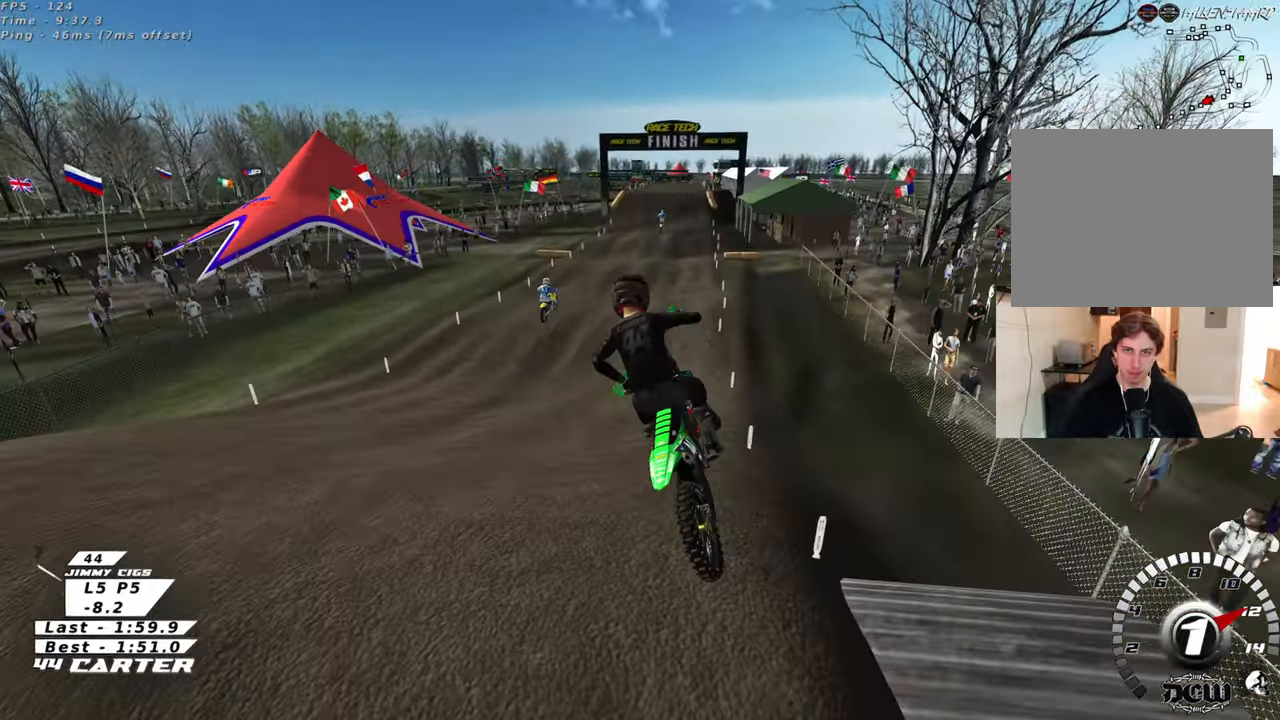
{"buttons": ["R3"], "left_stick": "up-right", "right_stick": "down-left", "events": [[17, "L1", "up"]]}
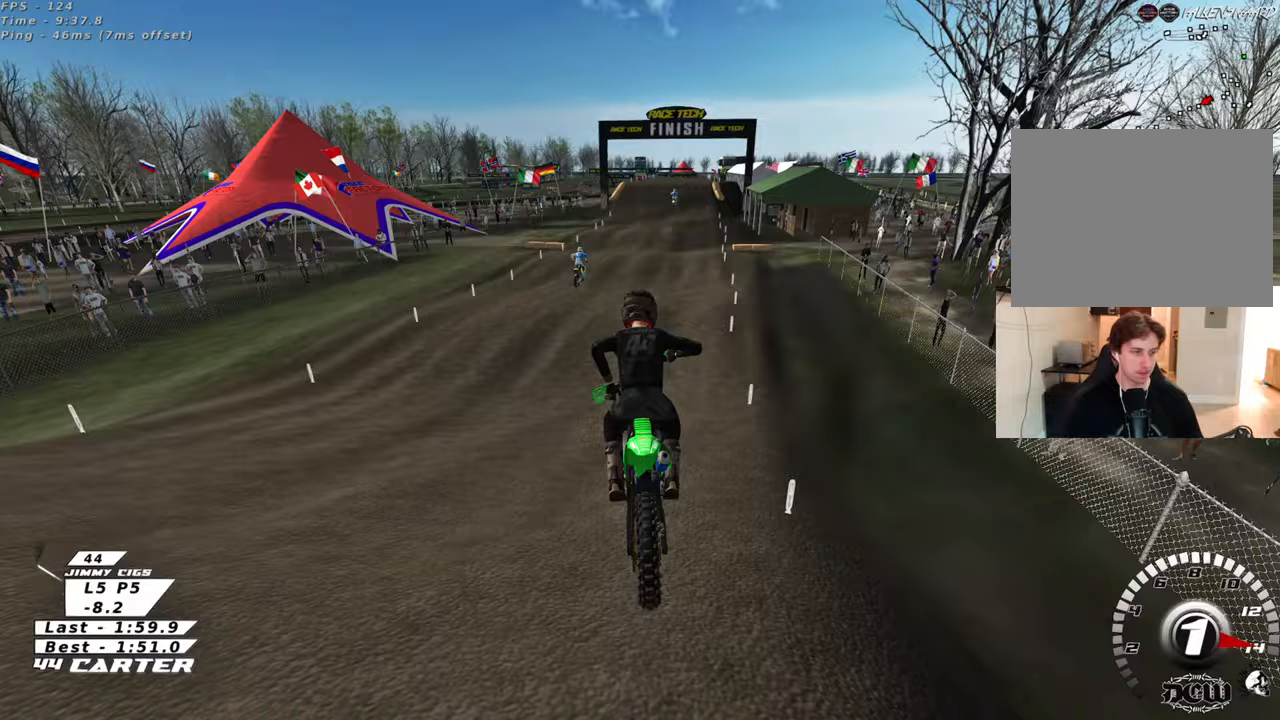
{"buttons": ["R3"], "left_stick": "center", "right_stick": "down-left", "events": [[150, "left_stick", "center"]]}
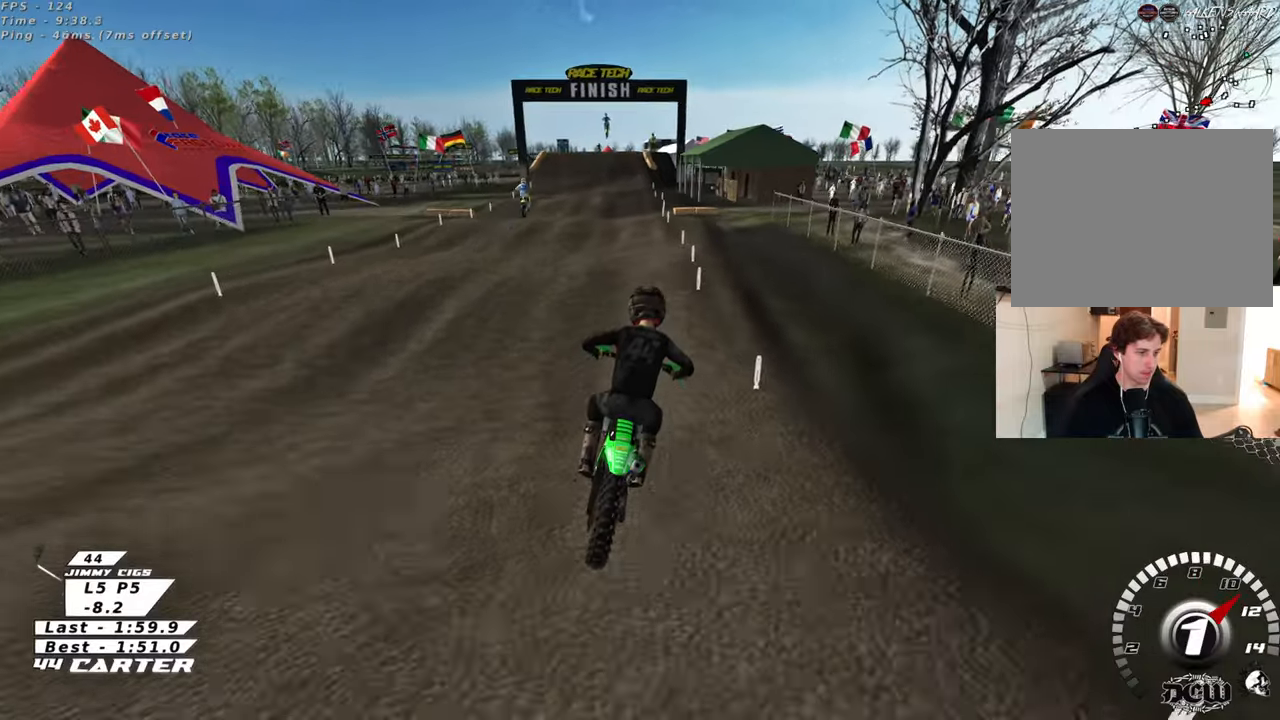
{"buttons": [], "left_stick": "down", "right_stick": "down", "events": [[17, "R3", "up"], [83, "left_stick", "left"], [183, "right_stick", "down"], [200, "left_stick", "center"], [350, "A", "down"], [400, "left_stick", "down"], [500, "A", "up"]]}
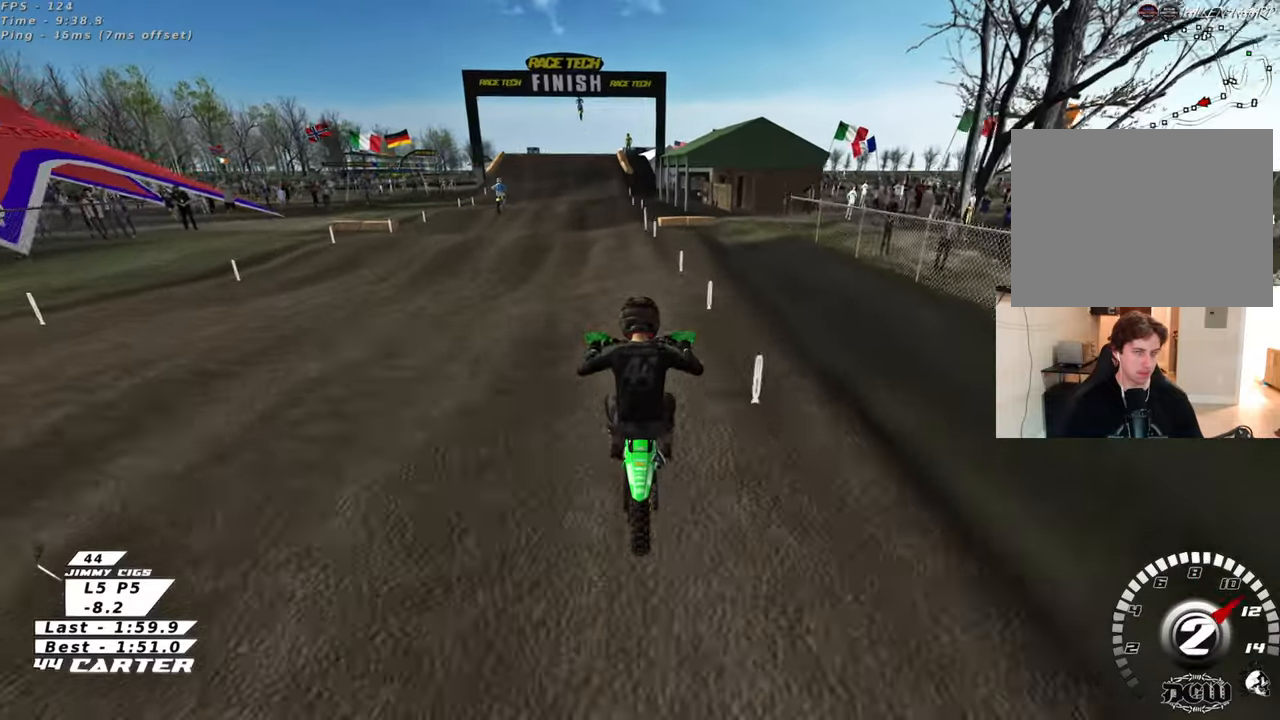
{"buttons": [], "left_stick": "up-left", "right_stick": "down", "events": [[217, "left_stick", "left"], [267, "left_stick", "up-left"]]}
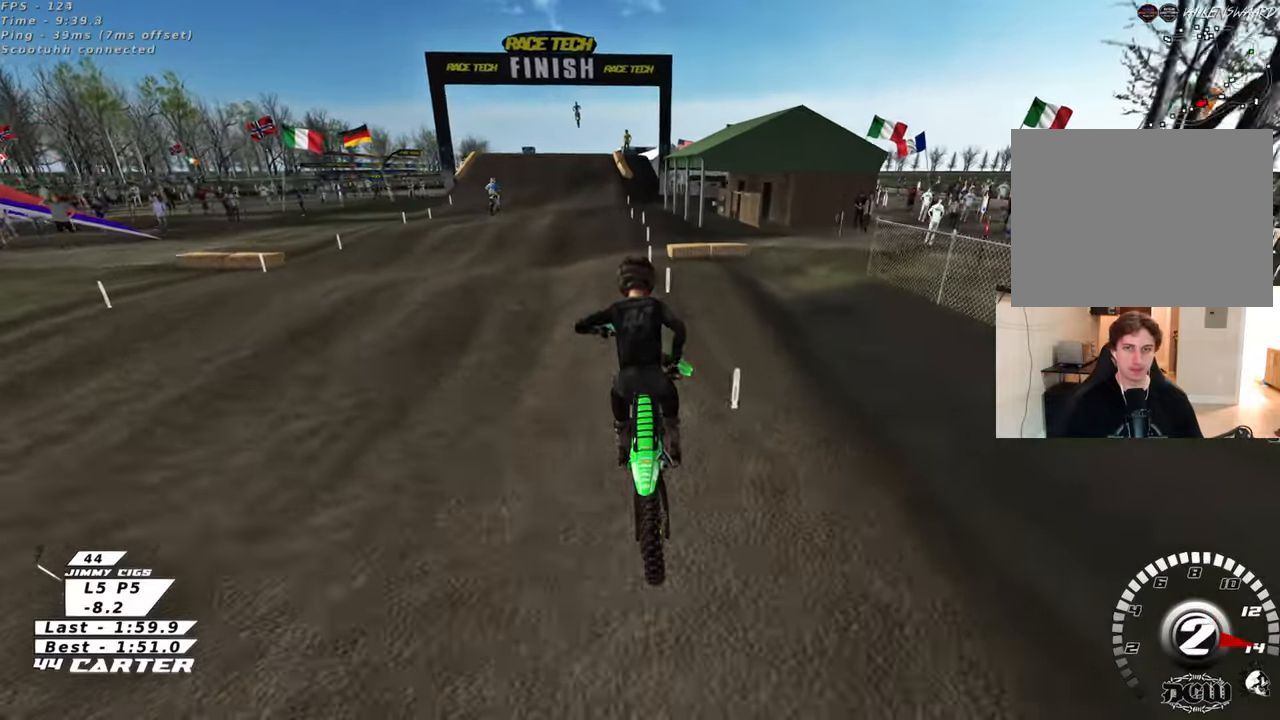
{"buttons": [], "left_stick": "up-right", "right_stick": "center", "events": [[50, "left_stick", "up-right"], [217, "left_stick", "down"], [300, "A", "down"], [300, "right_stick", "center"], [467, "A", "up"], [483, "left_stick", "up-right"]]}
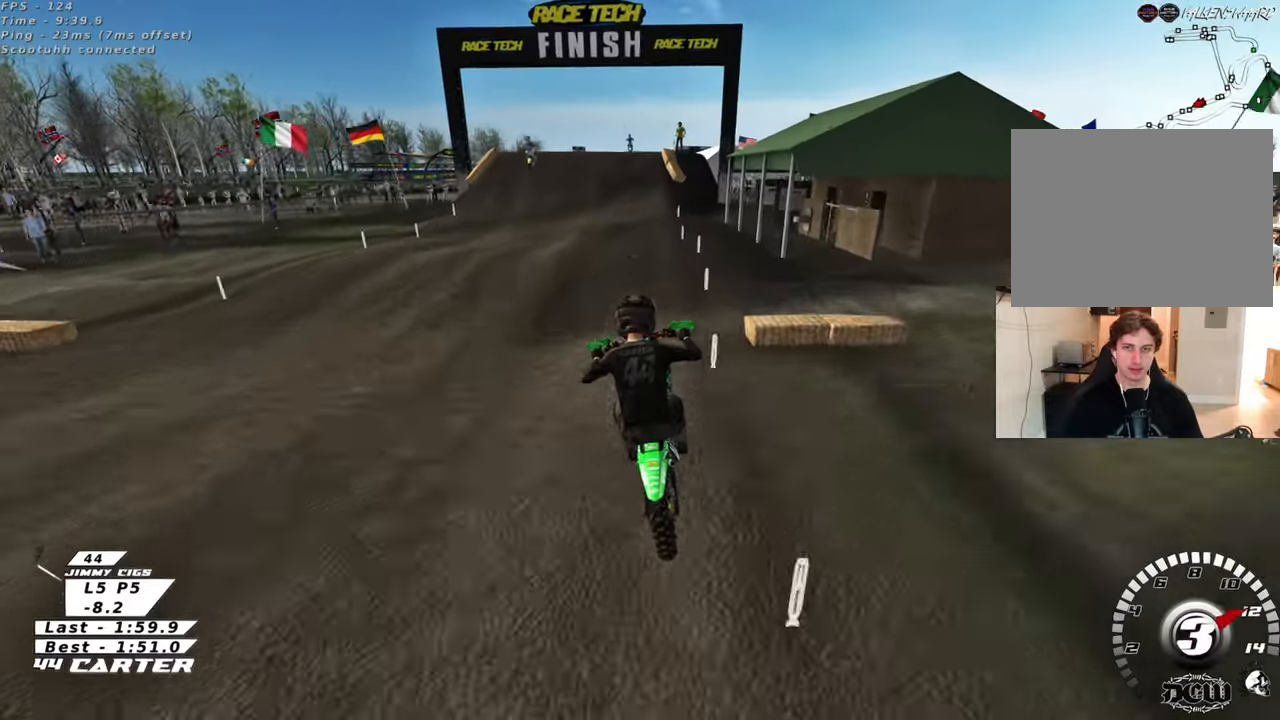
{"buttons": [], "left_stick": "center", "right_stick": "center", "events": [[83, "left_stick", "up"], [500, "left_stick", "center"]]}
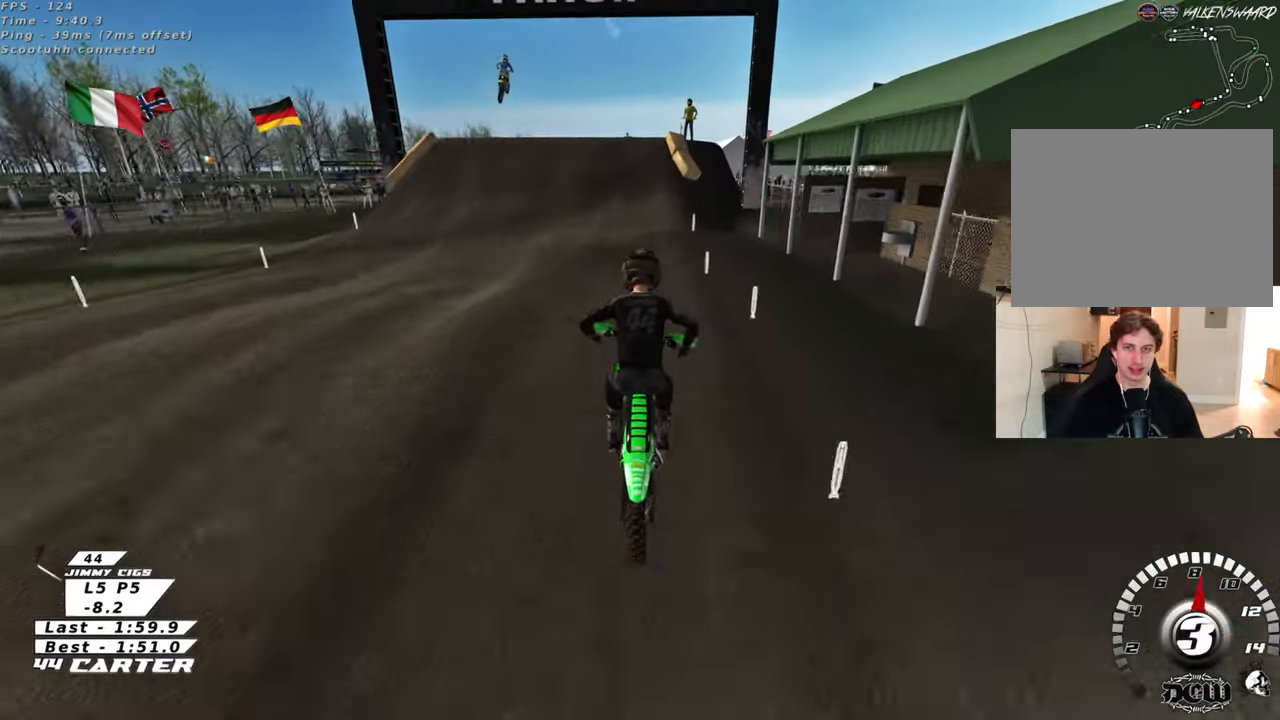
{"buttons": [], "left_stick": "up-left", "right_stick": "center", "events": [[17, "left_stick", "down"], [317, "left_stick", "up-right"], [500, "left_stick", "up-left"]]}
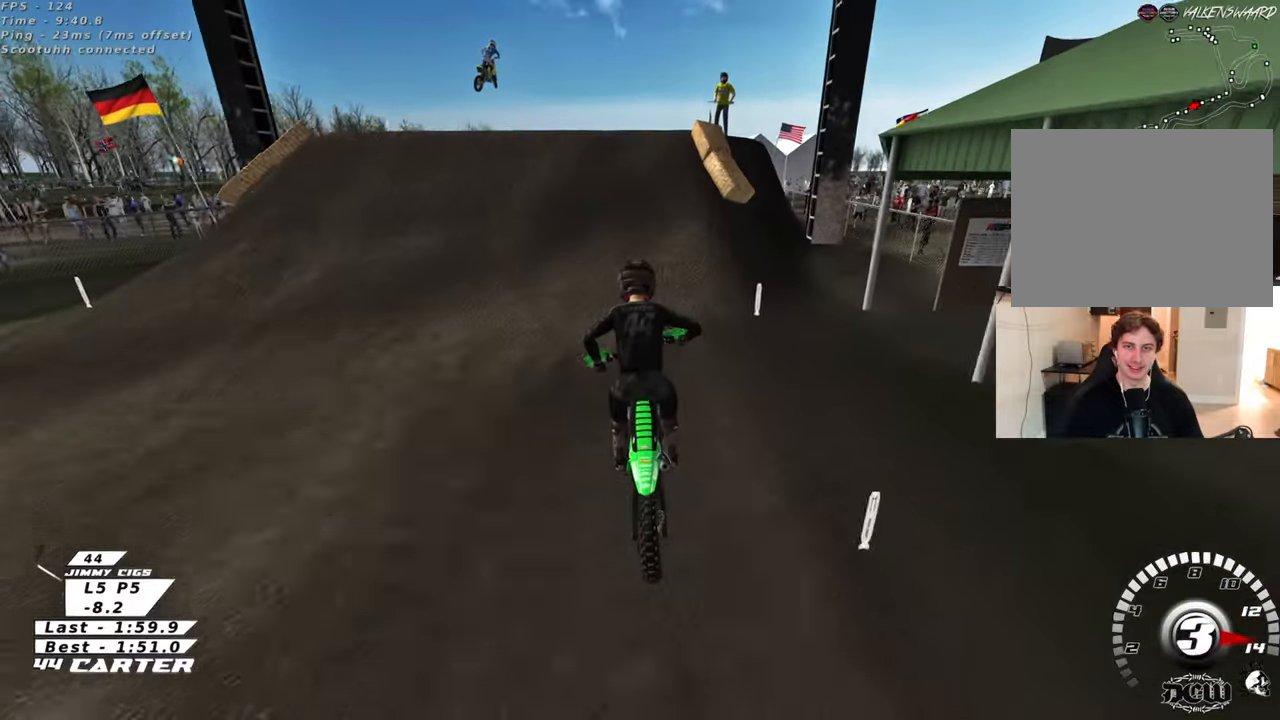
{"buttons": [], "left_stick": "down-left", "right_stick": "center", "events": [[33, "left_stick", "left"], [100, "left_stick", "center"], [283, "A", "down"], [283, "left_stick", "up-left"], [433, "A", "up"], [433, "left_stick", "down-left"]]}
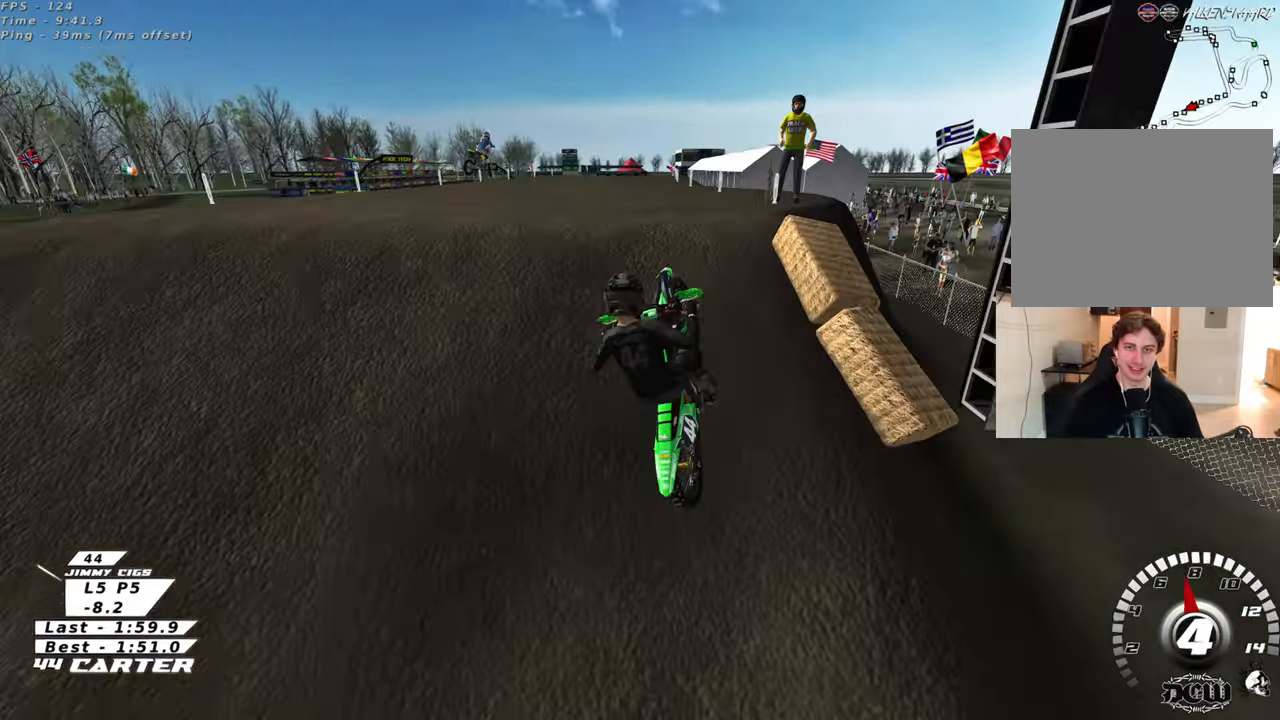
{"buttons": [], "left_stick": "down-right", "right_stick": "down", "events": [[33, "right_stick", "down"], [67, "left_stick", "down-right"], [133, "R3", "down"], [133, "right_stick", "down-left"], [333, "R3", "up"], [400, "right_stick", "down"]]}
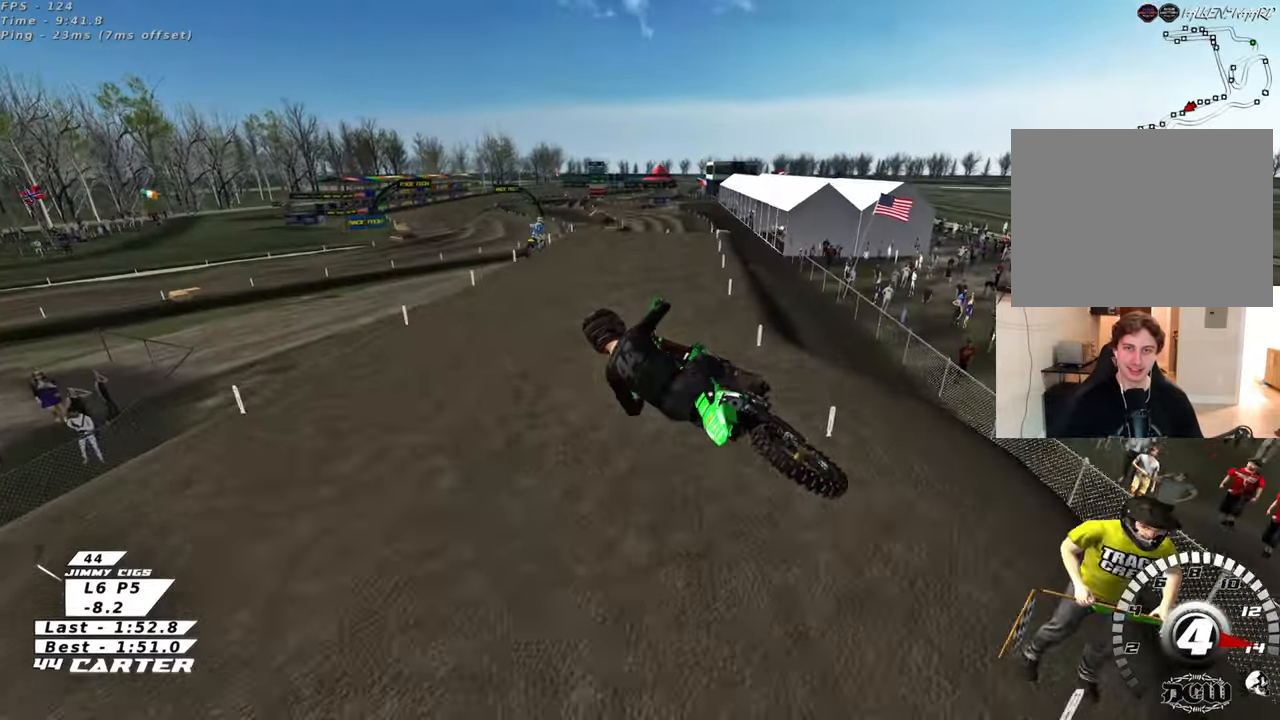
{"buttons": ["A"], "left_stick": "up", "right_stick": "down", "events": [[17, "A", "down"], [100, "left_stick", "up-right"], [133, "A", "up"], [217, "A", "down"], [250, "left_stick", "up"], [333, "A", "up"], [400, "A", "down"]]}
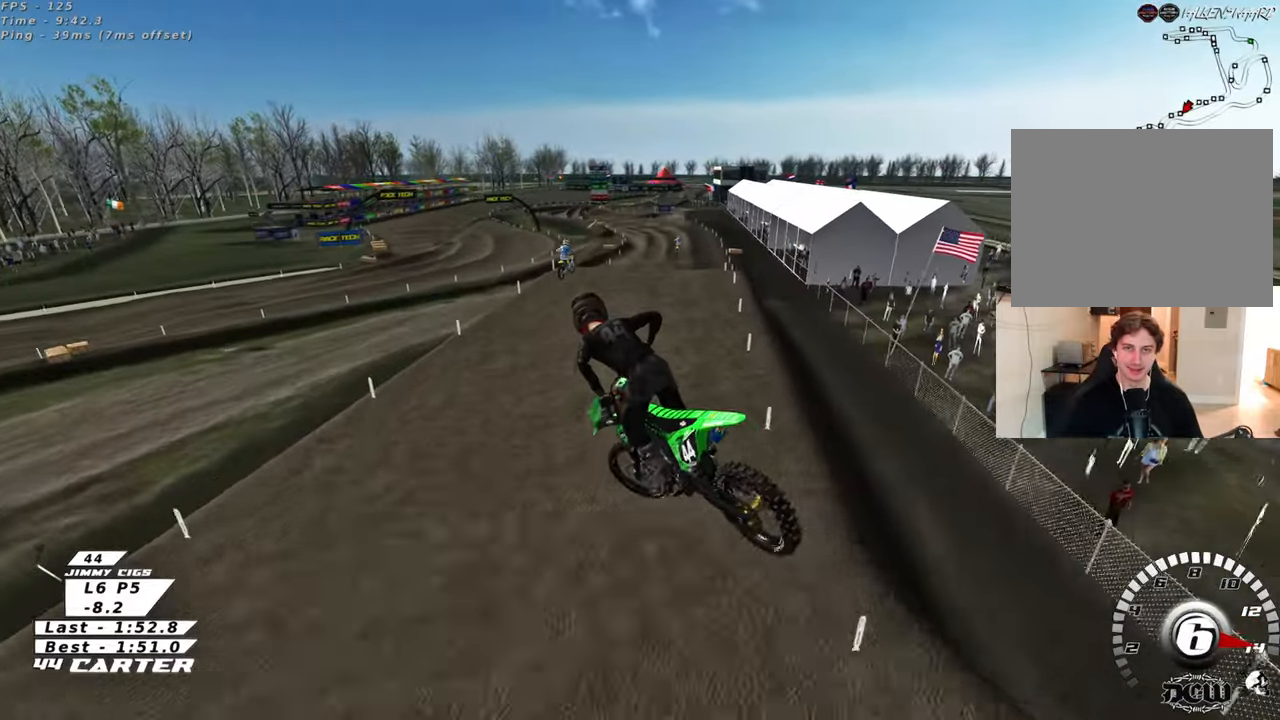
{"buttons": [], "left_stick": "up", "right_stick": "down", "events": [[33, "A", "up"], [200, "X", "down"], [300, "X", "up"], [400, "X", "down"], [467, "X", "up"]]}
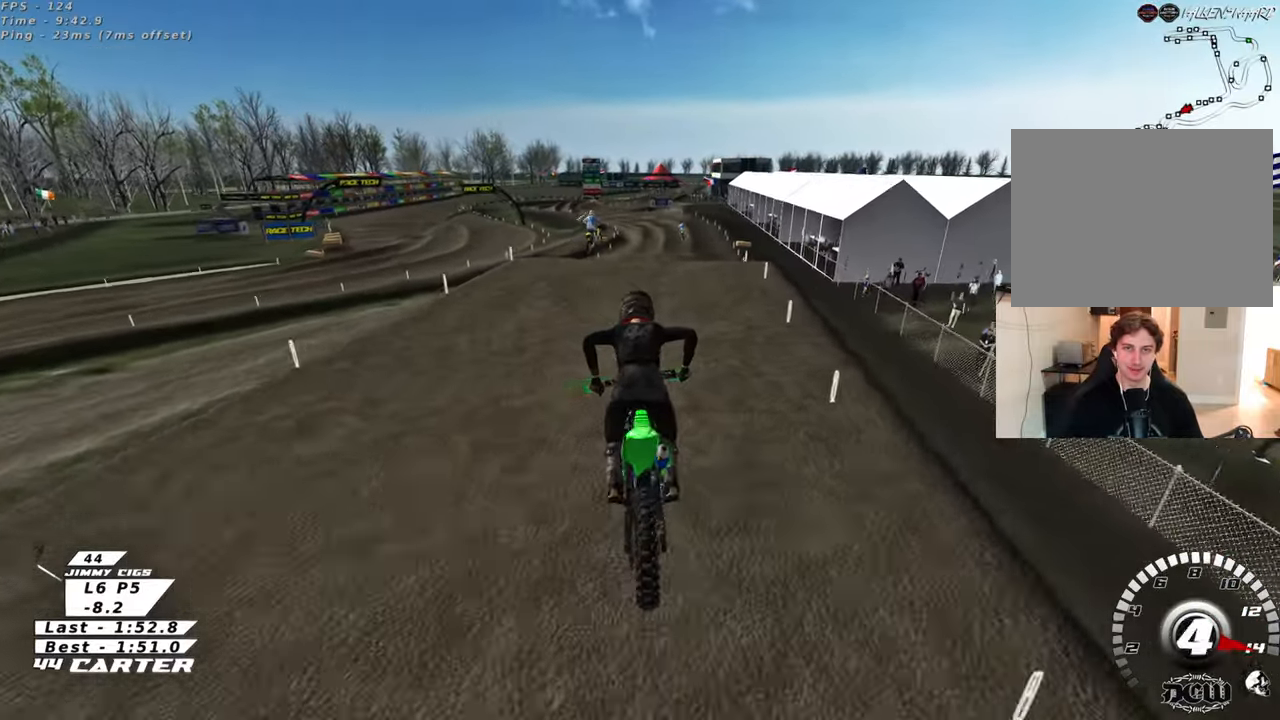
{"buttons": [], "left_stick": "center", "right_stick": "down", "events": [[50, "X", "down"], [167, "X", "up"], [167, "left_stick", "center"]]}
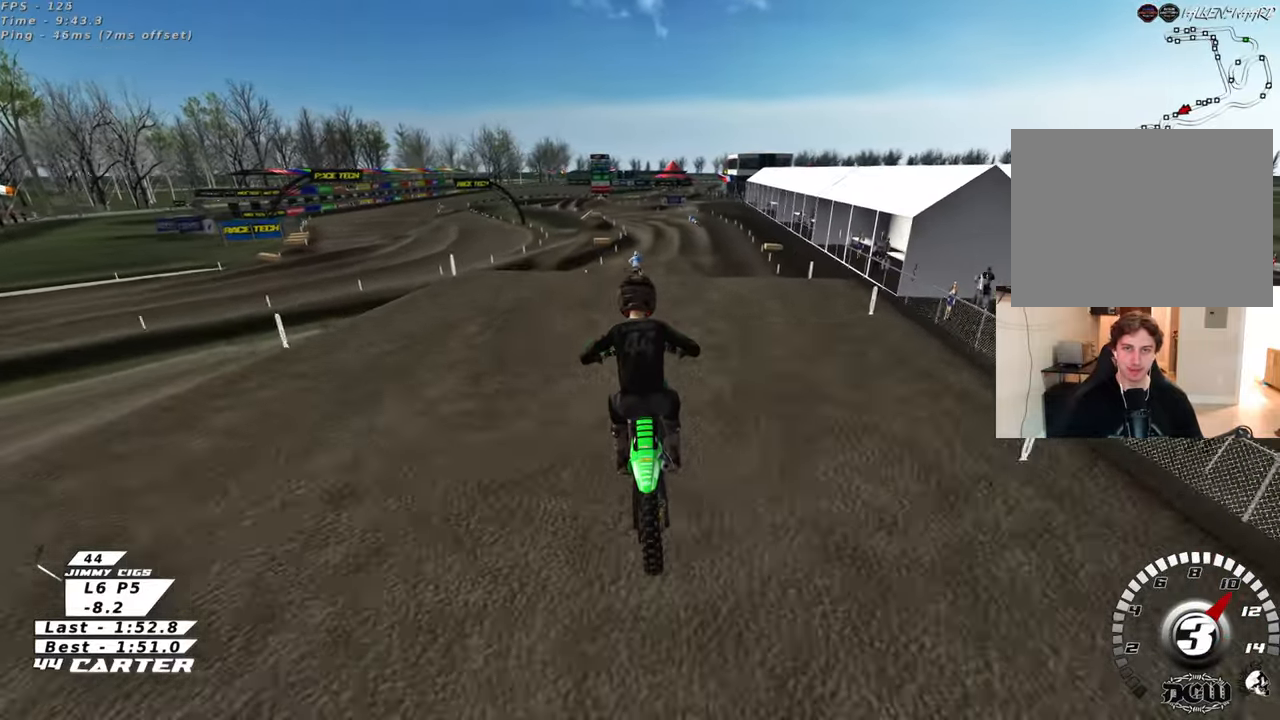
{"buttons": ["A"], "left_stick": "up", "right_stick": "center", "events": [[83, "left_stick", "up-right"], [133, "right_stick", "center"], [317, "left_stick", "down"], [467, "A", "down"], [467, "left_stick", "up"]]}
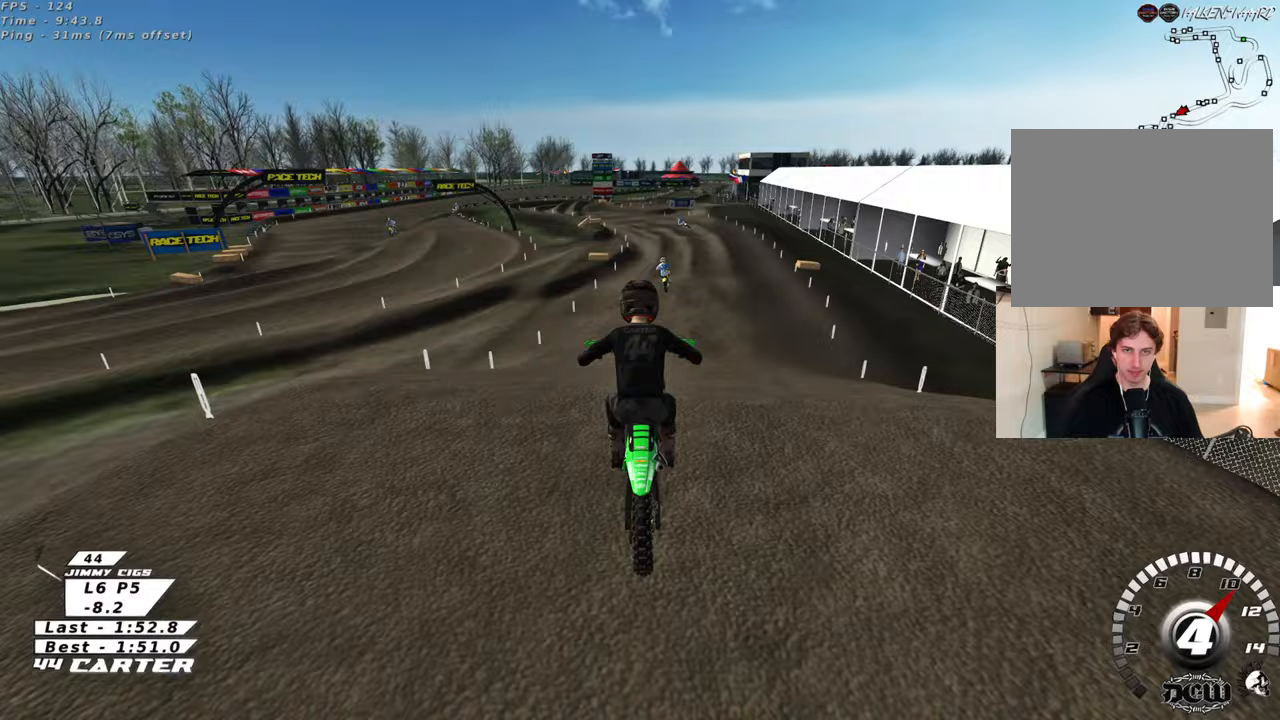
{"buttons": [], "left_stick": "up", "right_stick": "center", "events": [[100, "A", "up"]]}
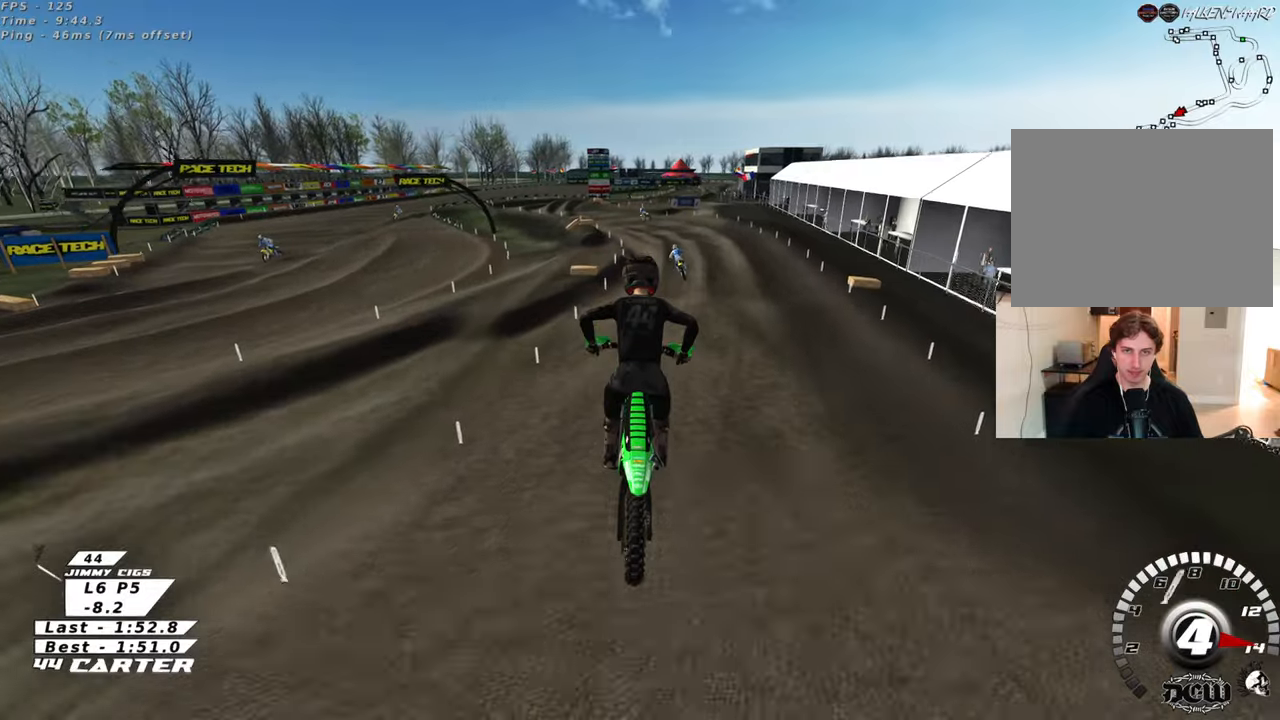
{"buttons": [], "left_stick": "up", "right_stick": "center", "events": [[117, "X", "down"], [217, "X", "up"], [317, "left_stick", "center"], [400, "left_stick", "up"]]}
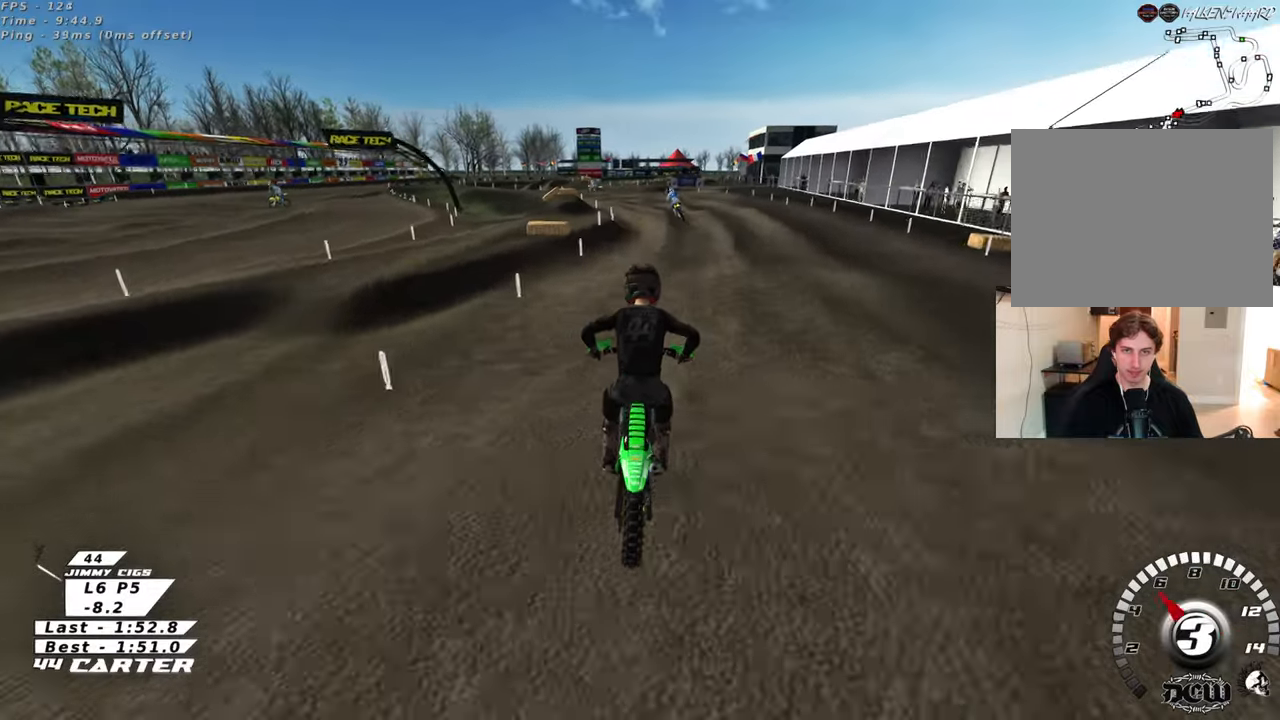
{"buttons": [], "left_stick": "up-left", "right_stick": "center", "events": [[83, "left_stick", "center"], [133, "left_stick", "down"], [367, "A", "down"], [400, "left_stick", "left"], [483, "A", "up"], [500, "left_stick", "up-left"]]}
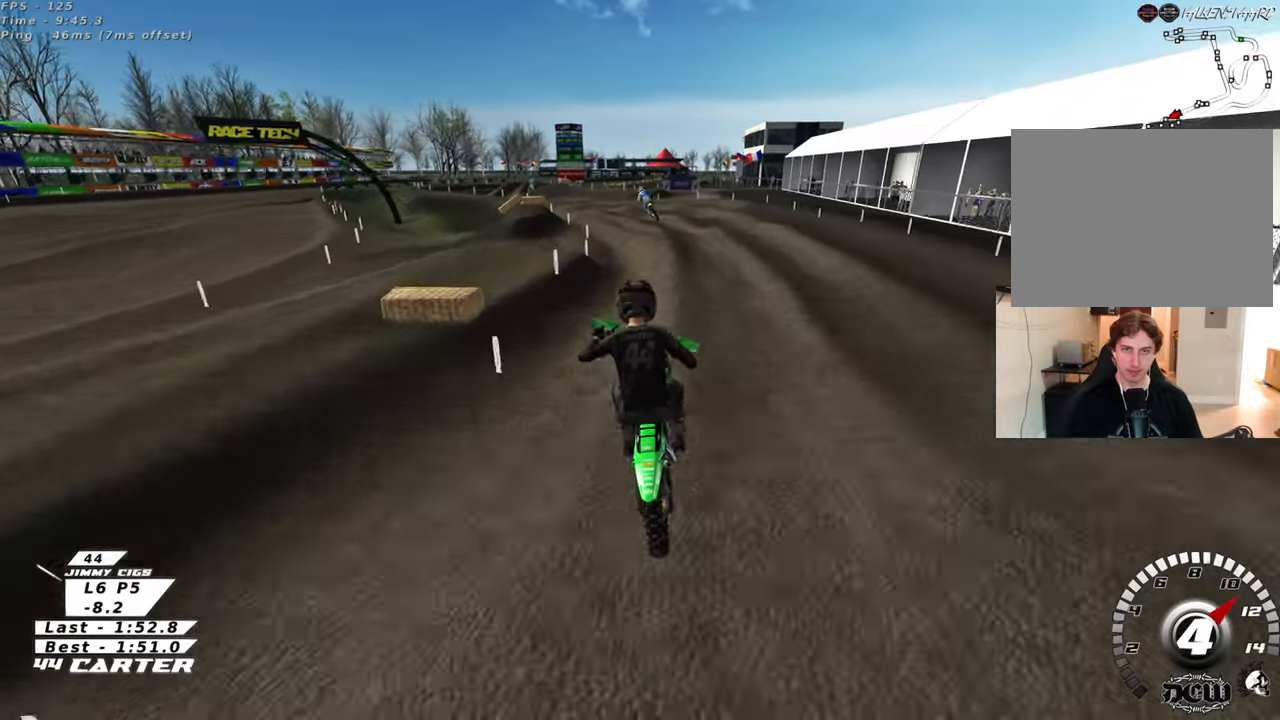
{"buttons": [], "left_stick": "up-left", "right_stick": "center", "events": [[167, "left_stick", "up"], [467, "left_stick", "up-left"]]}
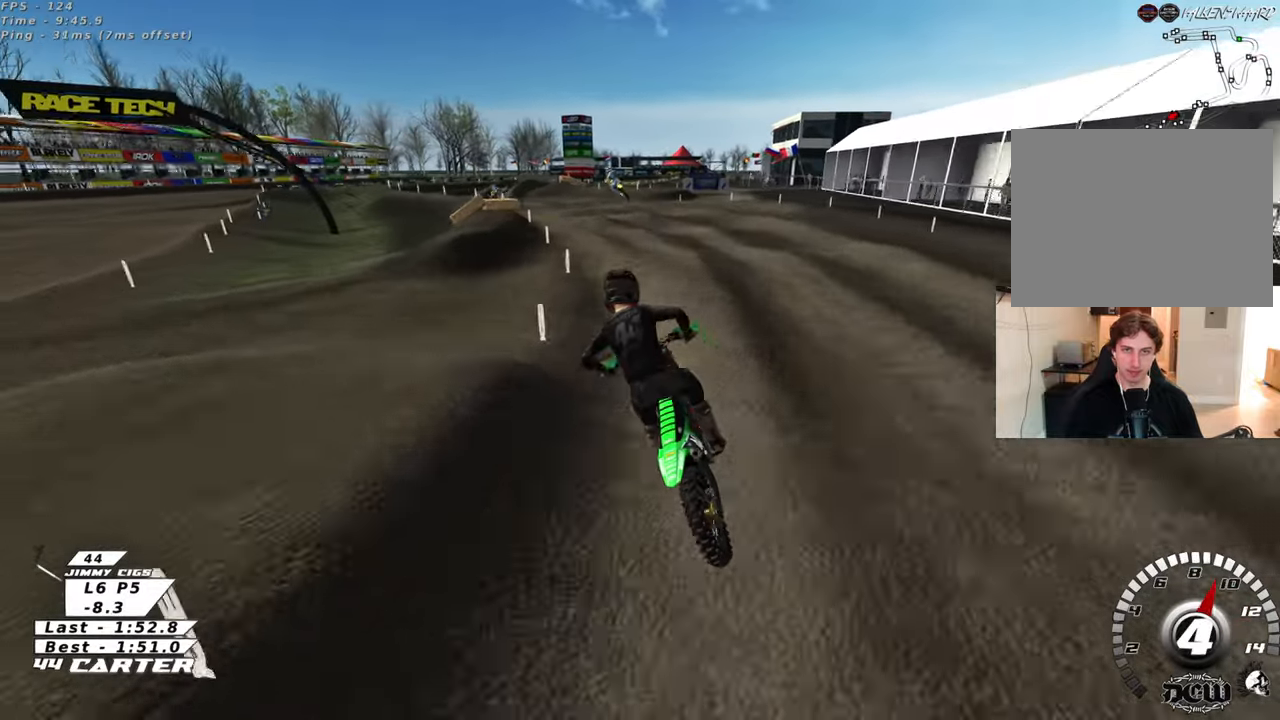
{"buttons": [], "left_stick": "center", "right_stick": "center", "events": [[167, "left_stick", "center"], [233, "left_stick", "right"], [367, "left_stick", "center"]]}
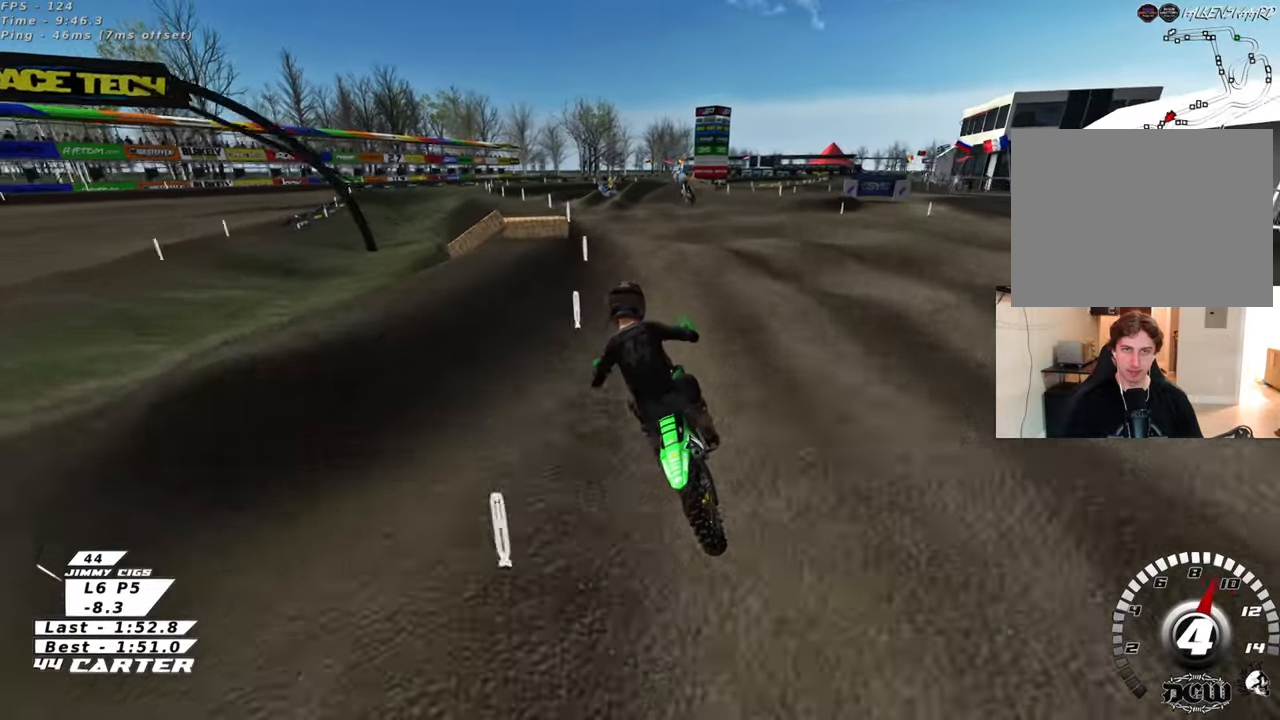
{"buttons": ["X"], "left_stick": "center", "right_stick": "center", "events": [[417, "X", "down"]]}
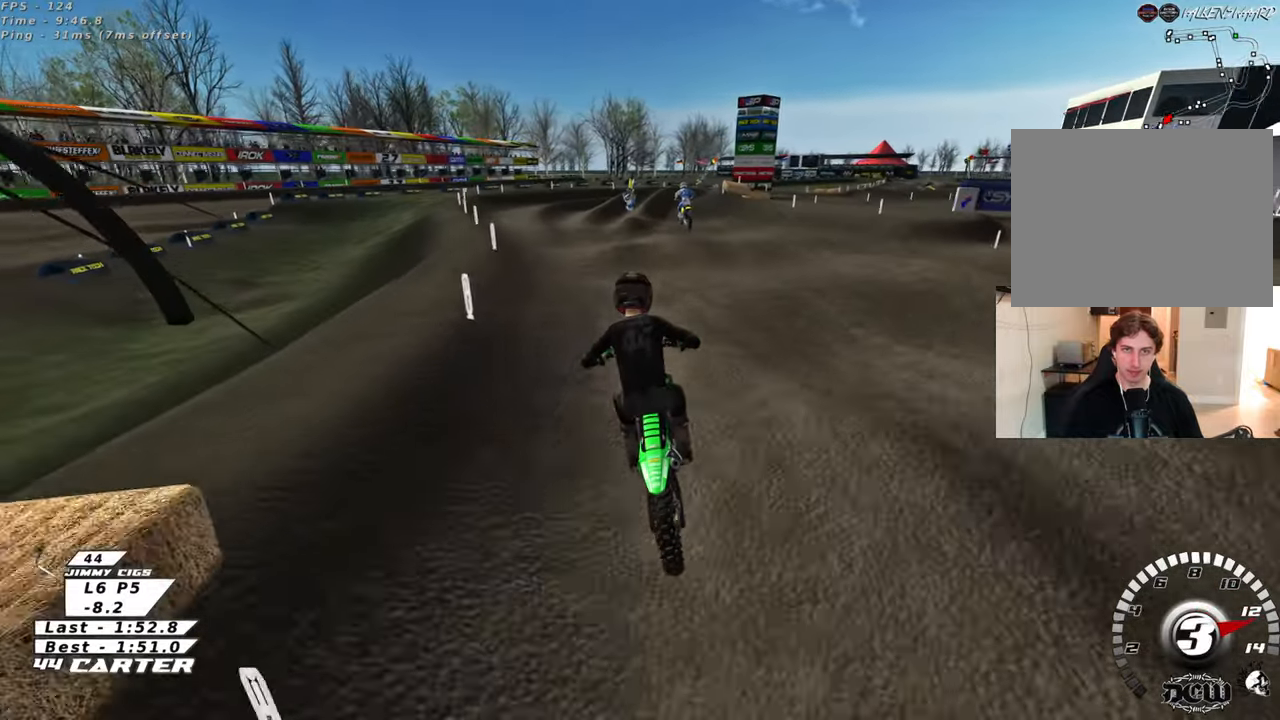
{"buttons": [], "left_stick": "down-right", "right_stick": "center", "events": [[17, "left_stick", "right"], [50, "X", "up"], [133, "X", "down"], [217, "X", "up"], [333, "left_stick", "center"], [467, "left_stick", "down-right"]]}
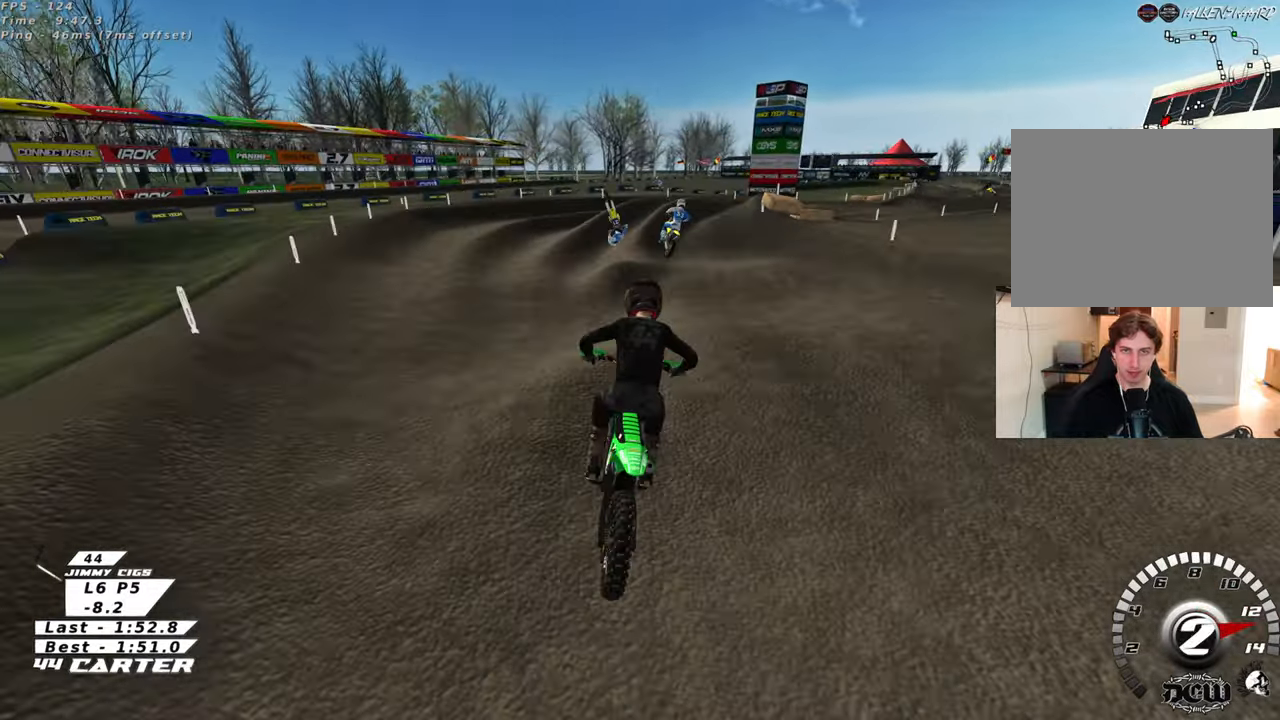
{"buttons": [], "left_stick": "down", "right_stick": "center", "events": [[150, "left_stick", "up"], [383, "left_stick", "down"]]}